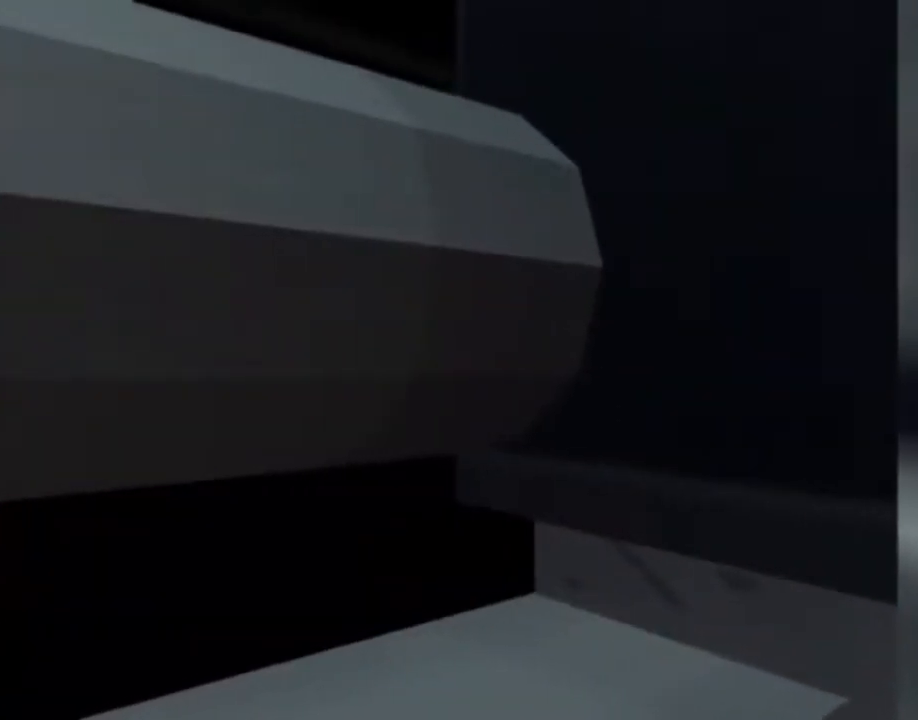
Gameplay with a controller (PlayStation layout); each line is a JSON object with the inputs held at the frame after it. "events" lists button and stick changes between this image and that frame as [ms after this image, input, new state], when the widget could be followed in between. Not read: L3 R3.
{"buttons": ["L1", "DPAD_LEFT"], "left_stick": "center", "right_stick": "center", "events": []}
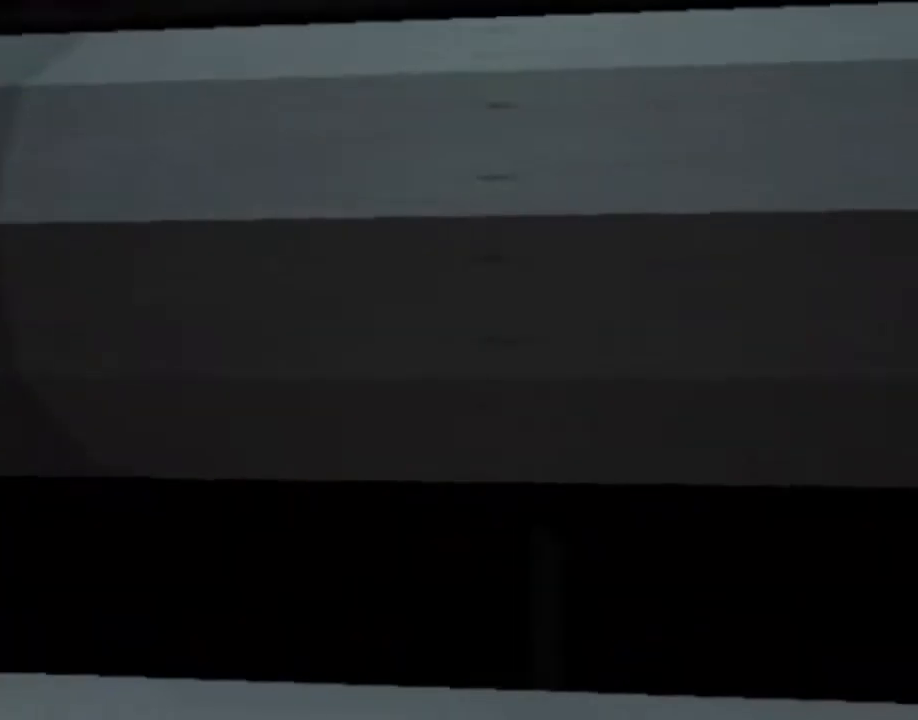
{"buttons": ["L1", "DPAD_LEFT"], "left_stick": "center", "right_stick": "center", "events": []}
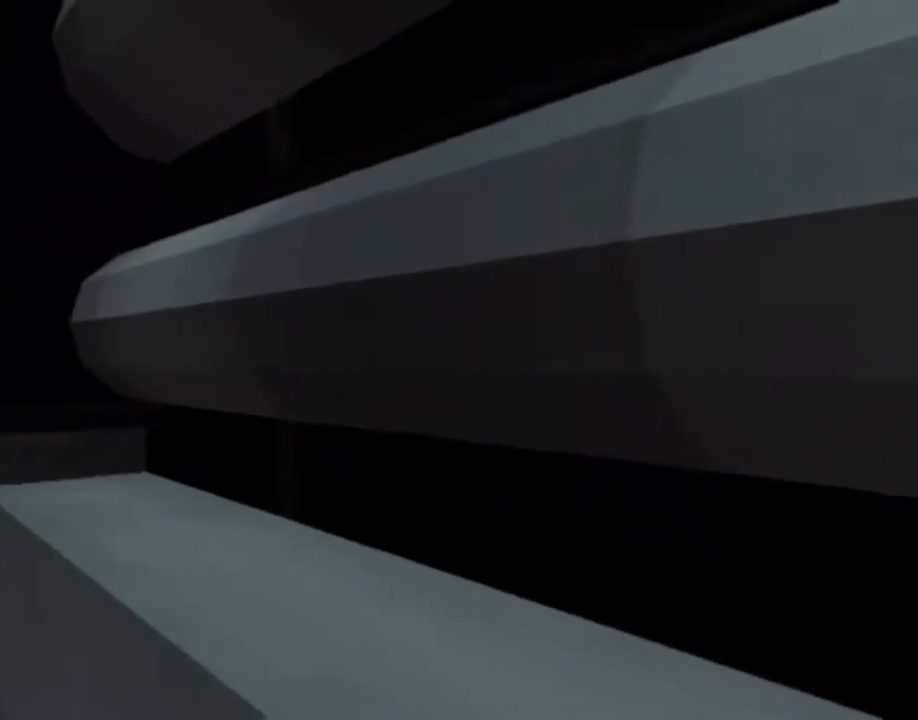
{"buttons": ["L1"], "left_stick": "center", "right_stick": "center", "events": [[417, "DPAD_LEFT", "up"]]}
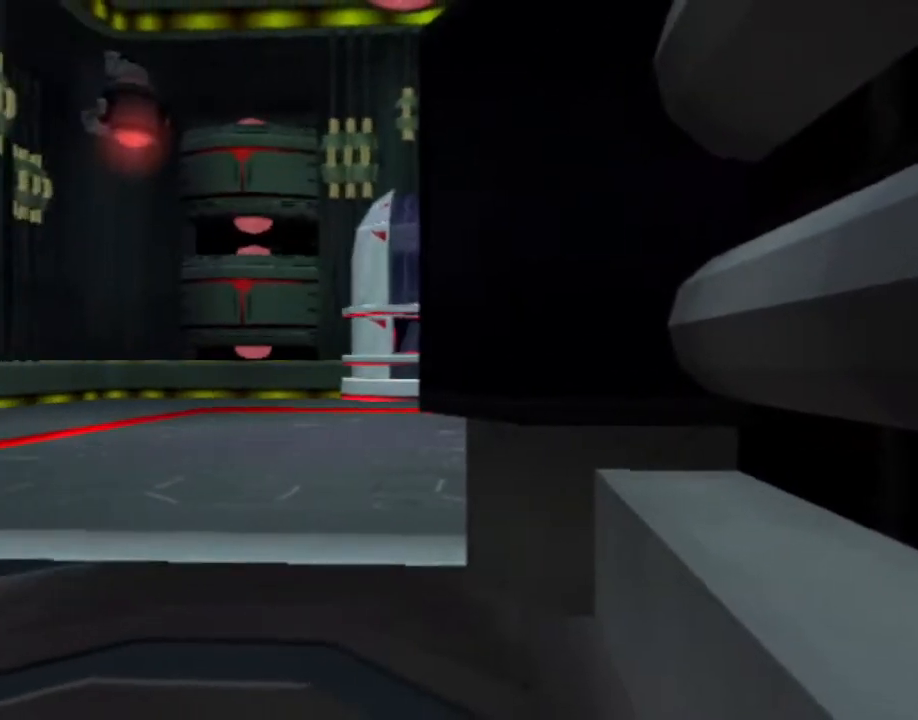
{"buttons": ["L1"], "left_stick": "center", "right_stick": "center", "events": []}
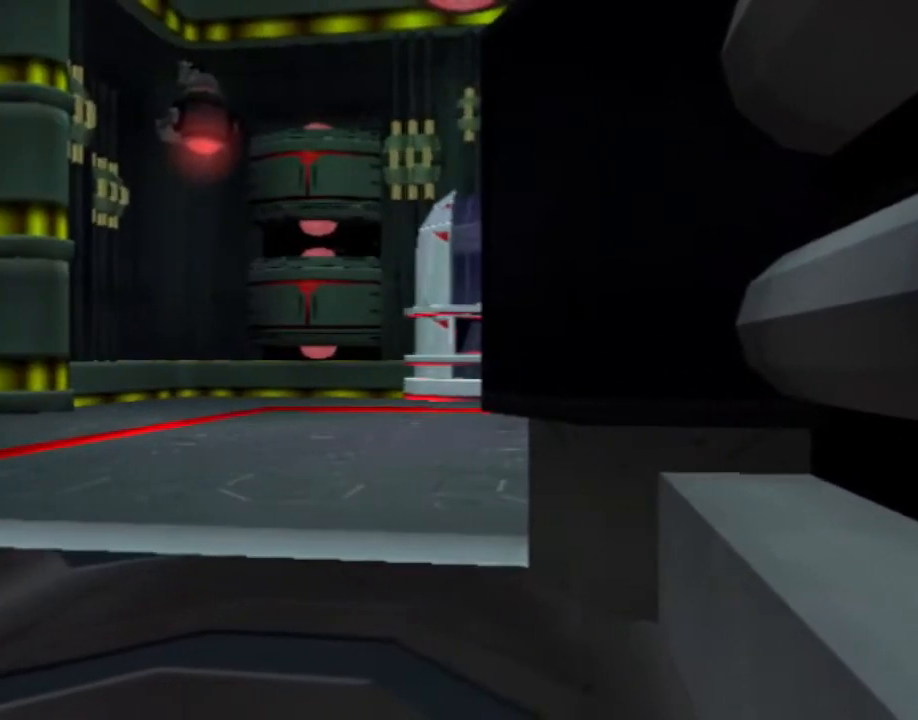
{"buttons": ["L1"], "left_stick": "center", "right_stick": "center", "events": [[17, "DPAD_RIGHT", "down"], [167, "DPAD_RIGHT", "up"]]}
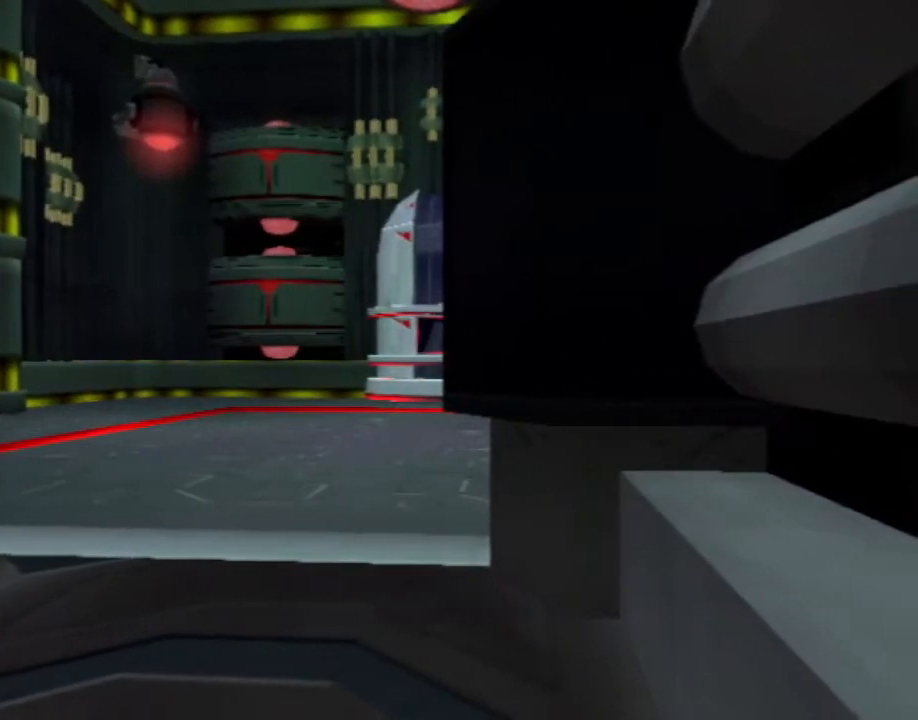
{"buttons": [], "left_stick": "center", "right_stick": "center", "events": [[117, "L1", "up"]]}
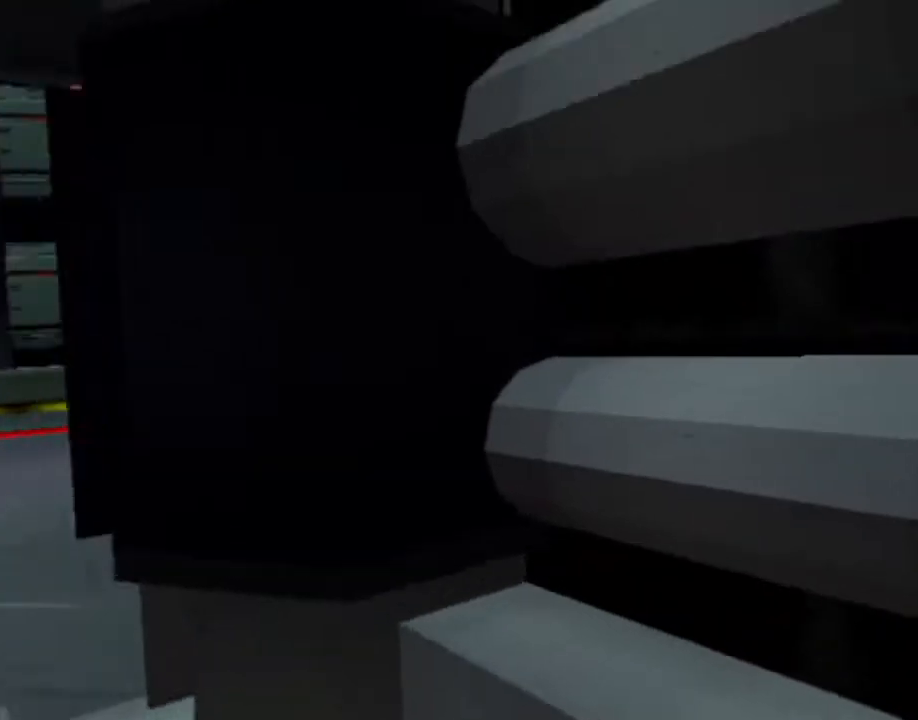
{"buttons": ["SQUARE", "DPAD_UP", "DPAD_RIGHT"], "left_stick": "center", "right_stick": "center", "events": [[350, "L1", "down"], [383, "SQUARE", "down"], [400, "DPAD_UP", "down"], [417, "DPAD_RIGHT", "down"], [450, "L1", "up"]]}
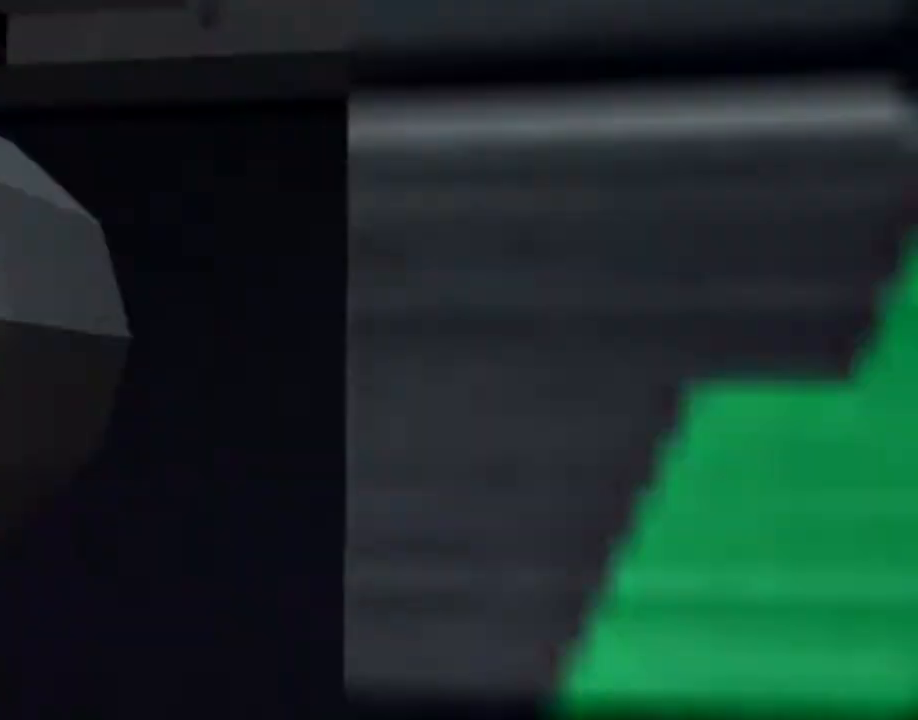
{"buttons": [], "left_stick": "center", "right_stick": "center", "events": [[350, "DPAD_RIGHT", "up"], [367, "DPAD_UP", "up"], [400, "SQUARE", "up"]]}
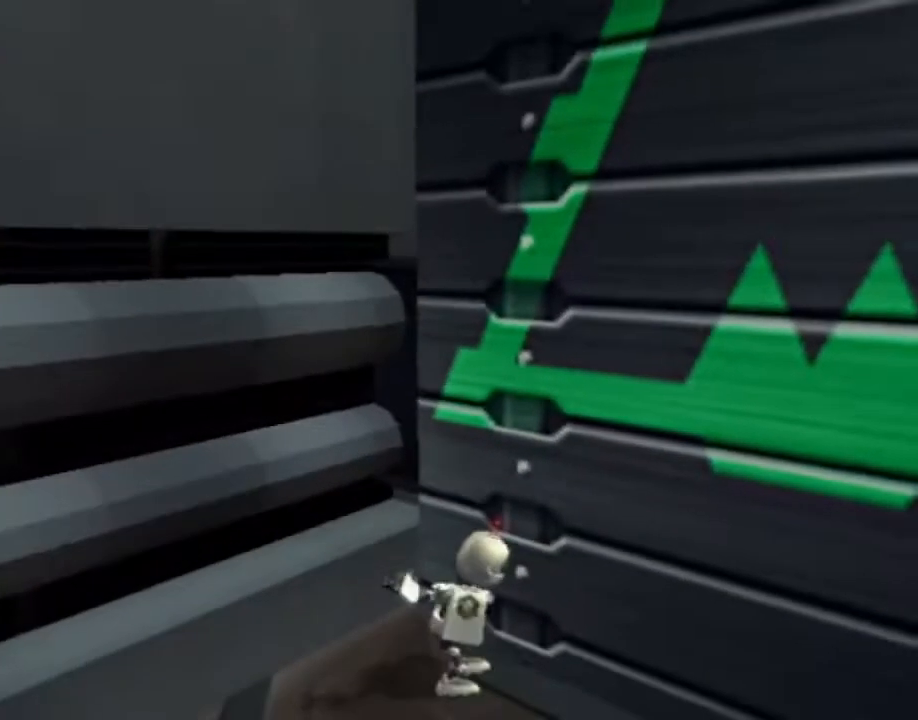
{"buttons": [], "left_stick": "center", "right_stick": "left", "events": [[267, "right_stick", "left"]]}
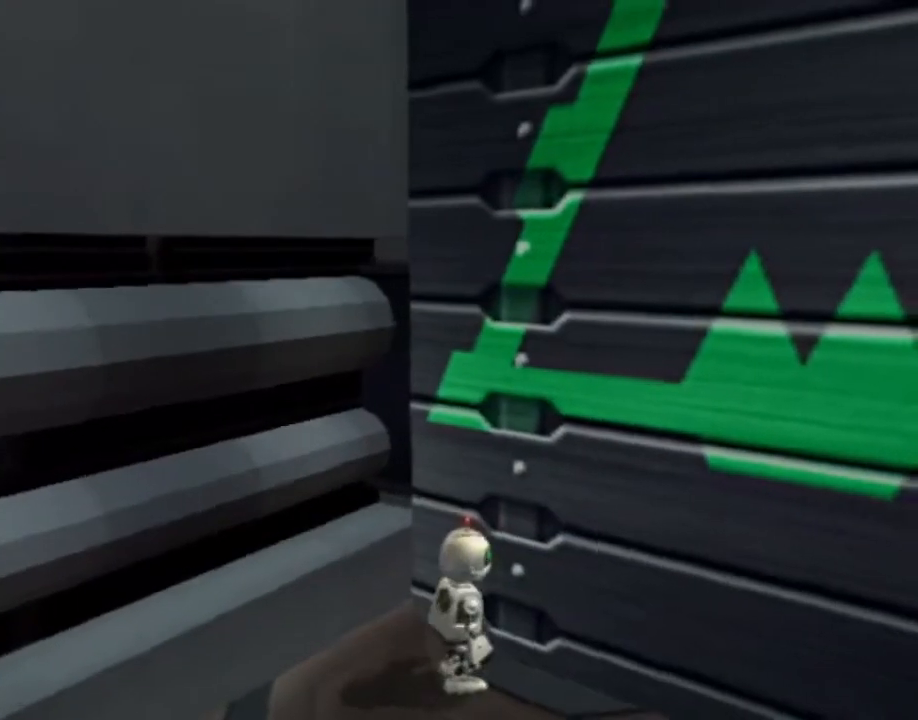
{"buttons": ["DPAD_UP"], "left_stick": "center", "right_stick": "center", "events": [[17, "right_stick", "center"], [117, "DPAD_UP", "down"]]}
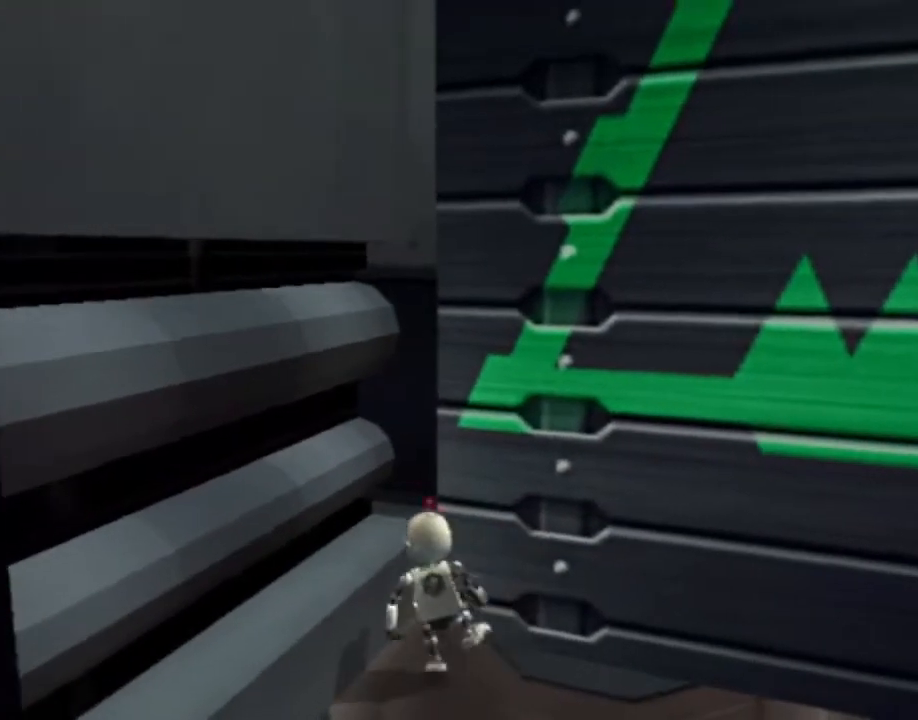
{"buttons": ["L1"], "left_stick": "center", "right_stick": "center", "events": [[367, "DPAD_UP", "up"], [483, "L1", "down"]]}
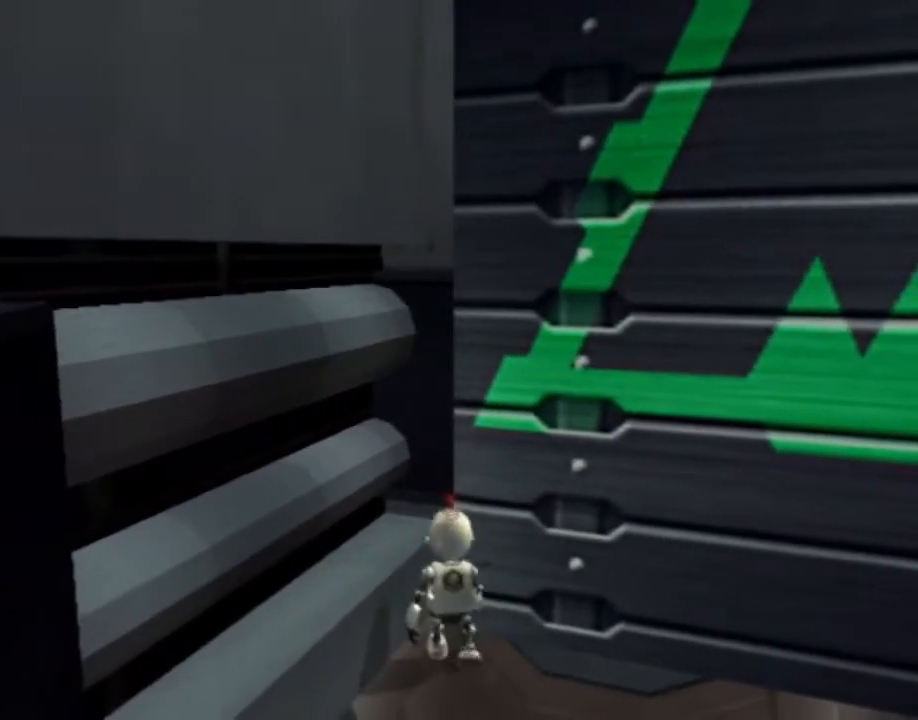
{"buttons": ["L1", "DPAD_LEFT"], "left_stick": "center", "right_stick": "center", "events": [[100, "DPAD_LEFT", "down"]]}
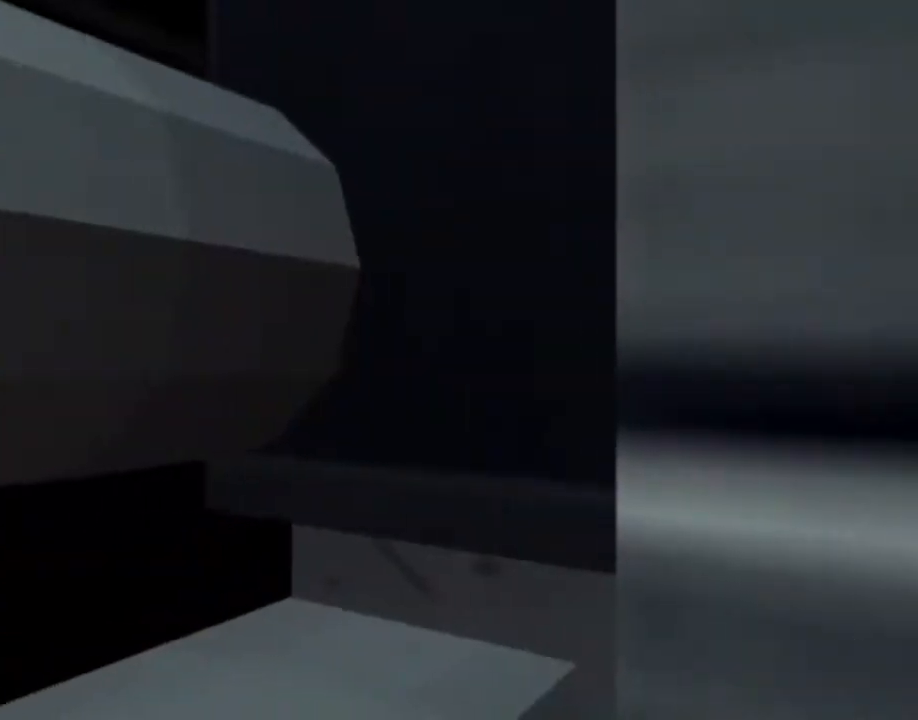
{"buttons": ["L1", "DPAD_LEFT"], "left_stick": "center", "right_stick": "center", "events": []}
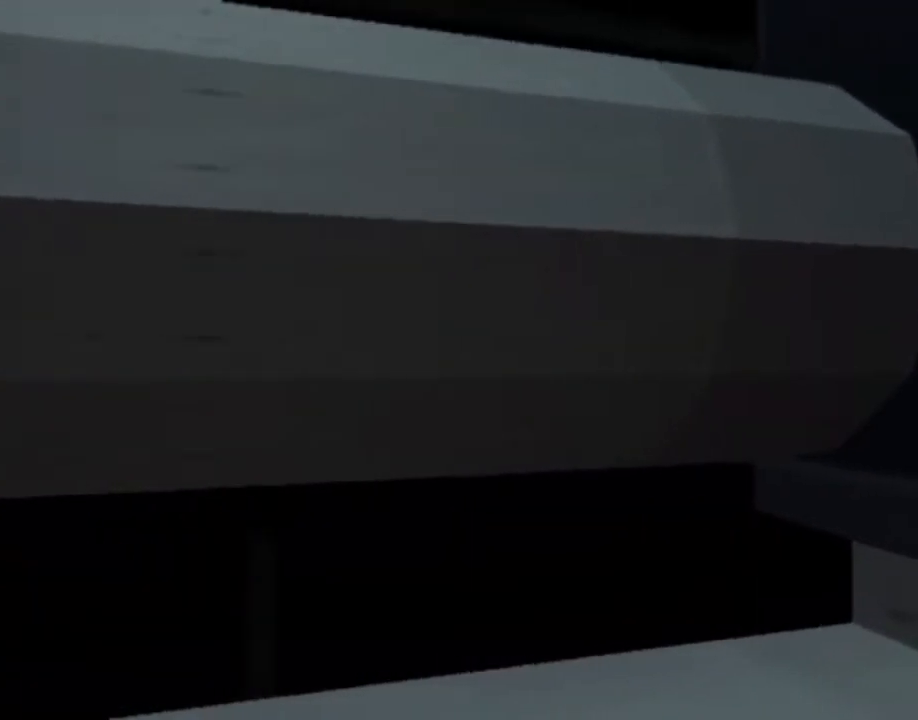
{"buttons": ["L1", "DPAD_LEFT"], "left_stick": "center", "right_stick": "center", "events": [[133, "R2", "down"], [233, "R2", "up"]]}
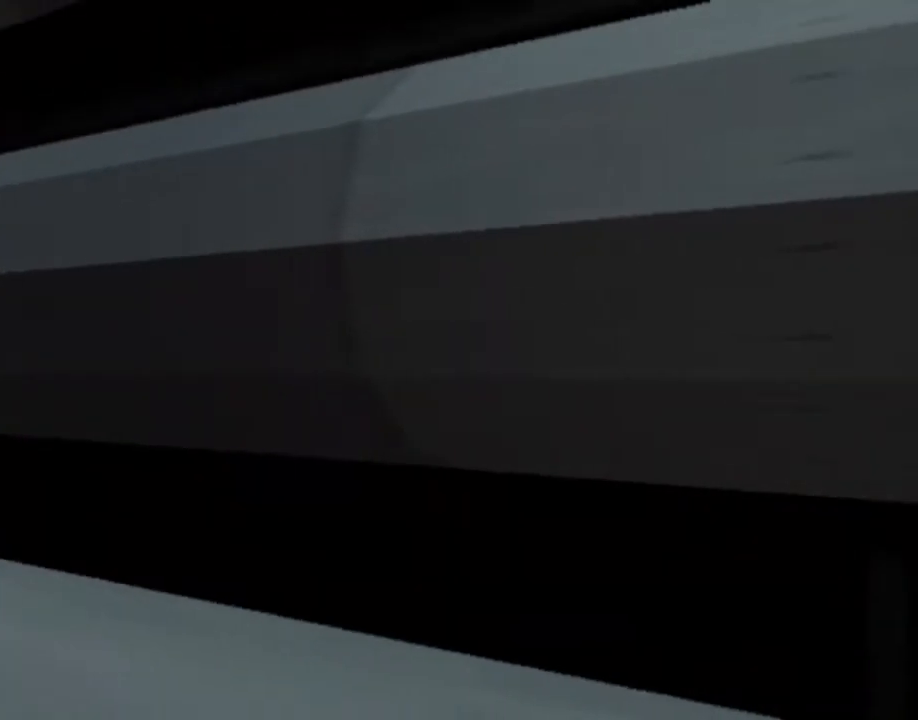
{"buttons": ["L1", "DPAD_LEFT"], "left_stick": "center", "right_stick": "center", "events": []}
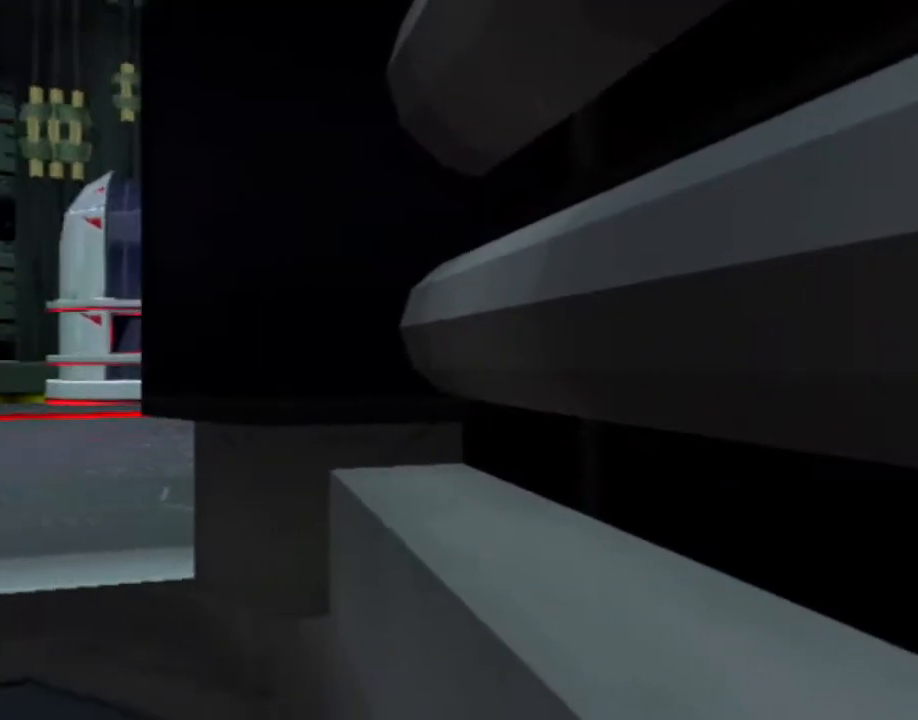
{"buttons": ["L1"], "left_stick": "center", "right_stick": "center", "events": [[67, "DPAD_LEFT", "up"]]}
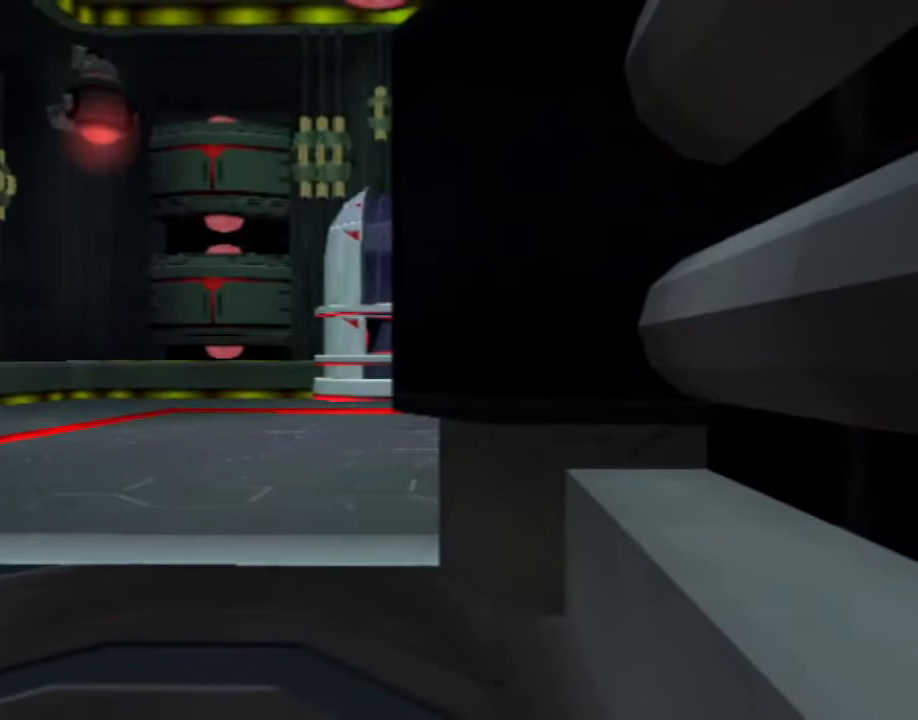
{"buttons": ["L1"], "left_stick": "center", "right_stick": "center", "events": [[300, "DPAD_LEFT", "down"], [450, "DPAD_LEFT", "up"]]}
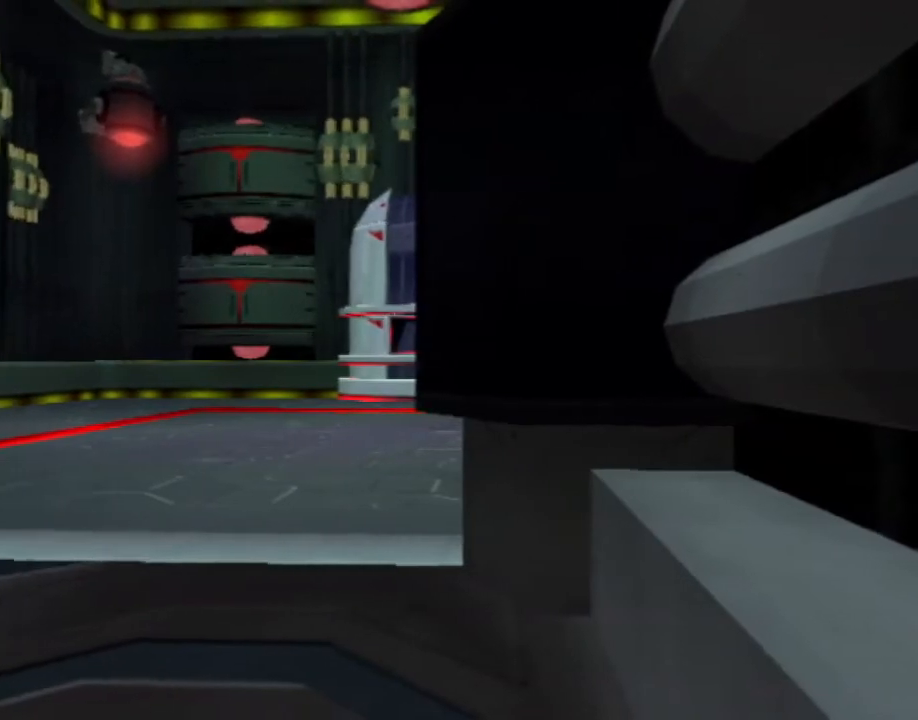
{"buttons": ["L1"], "left_stick": "center", "right_stick": "center", "events": [[333, "DPAD_RIGHT", "down"], [433, "DPAD_RIGHT", "up"]]}
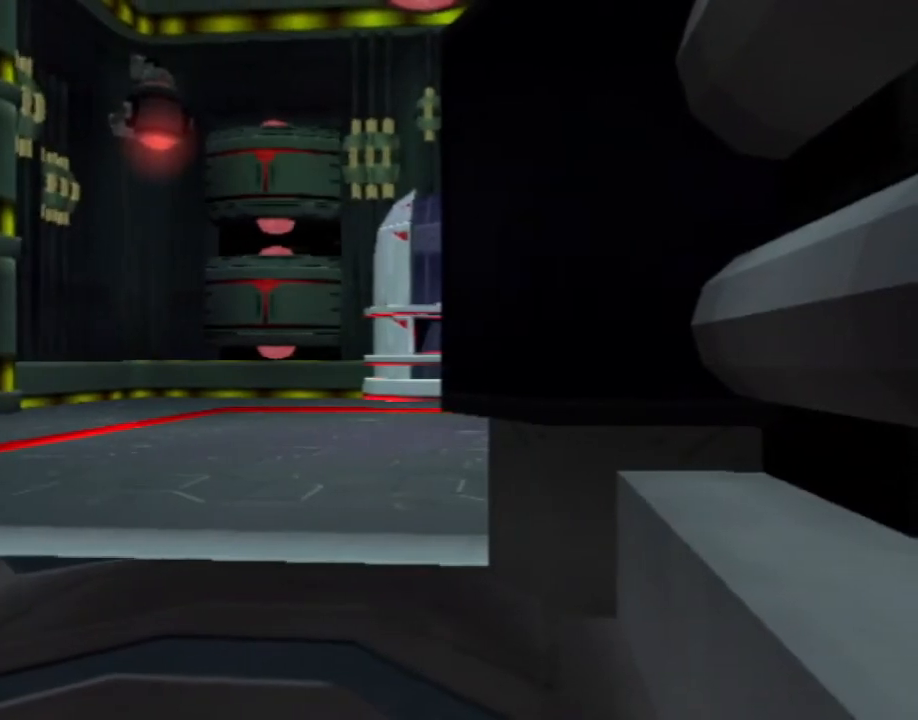
{"buttons": ["L1"], "left_stick": "center", "right_stick": "center", "events": []}
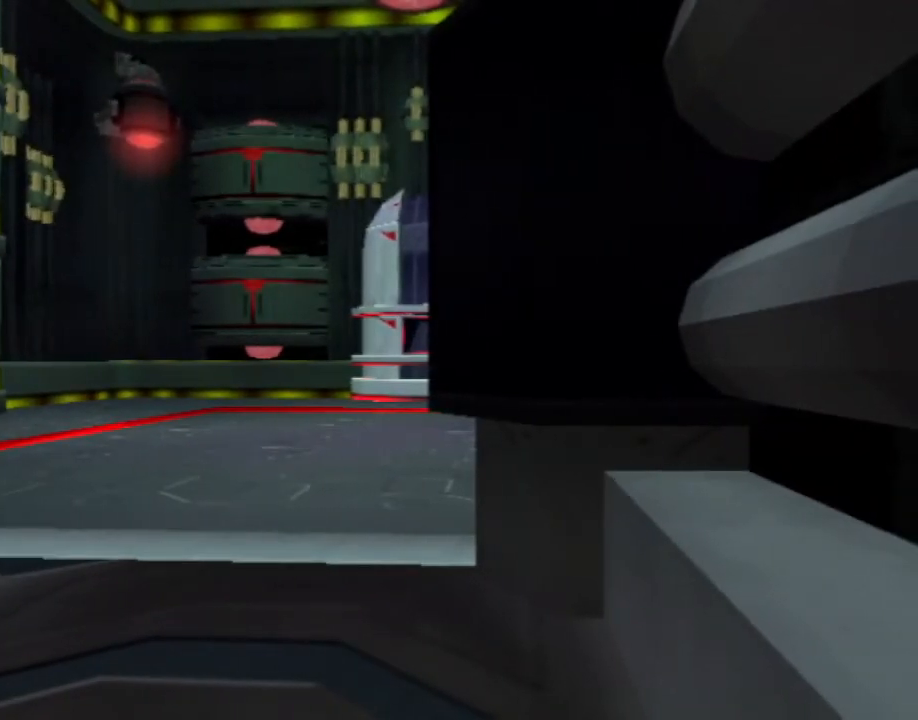
{"buttons": [], "left_stick": "center", "right_stick": "center", "events": [[33, "L1", "up"]]}
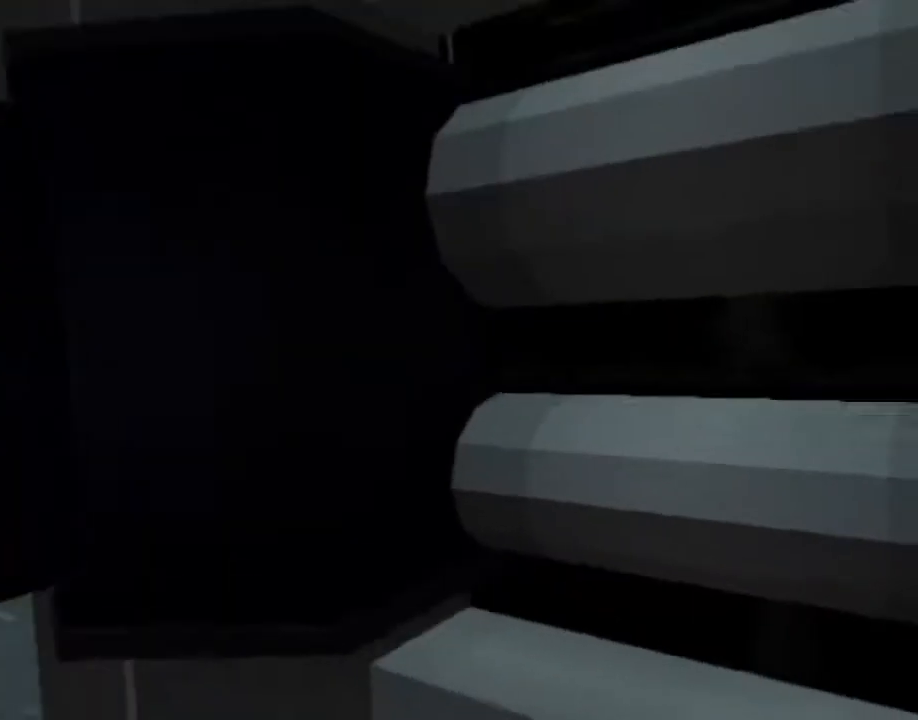
{"buttons": [], "left_stick": "center", "right_stick": "center", "events": []}
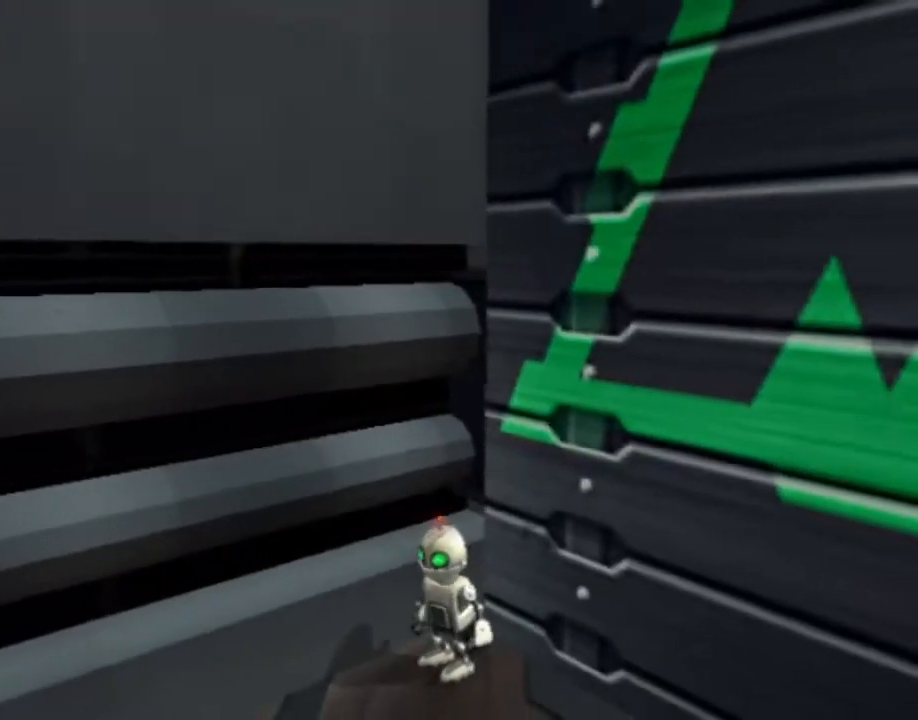
{"buttons": ["SQUARE", "DPAD_UP", "DPAD_RIGHT"], "left_stick": "center", "right_stick": "center", "events": [[183, "L1", "down"], [200, "DPAD_UP", "down"], [200, "SQUARE", "down"], [250, "DPAD_RIGHT", "down"], [267, "L1", "up"]]}
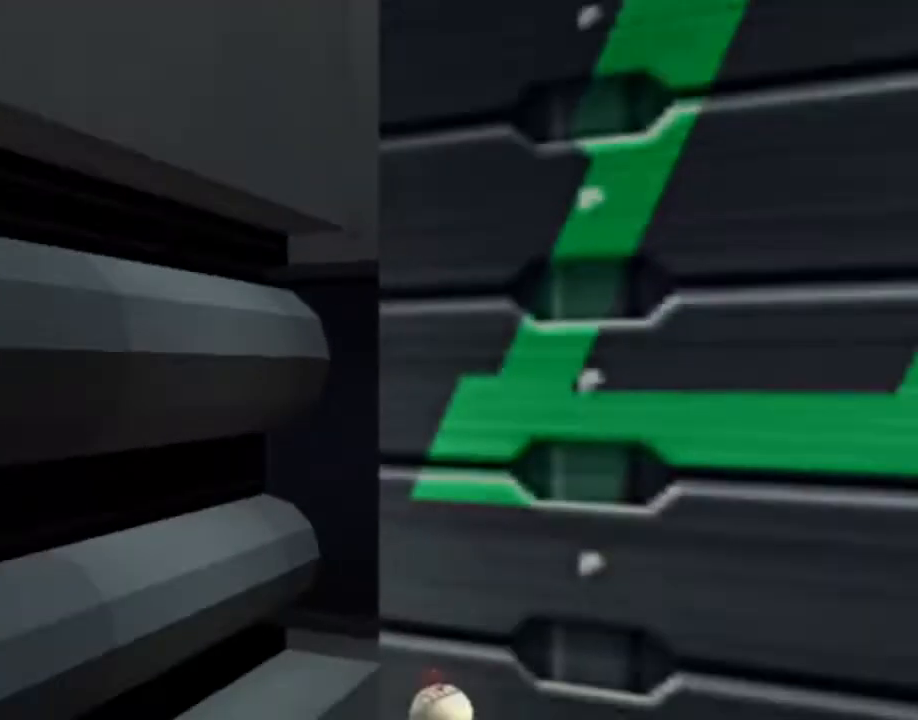
{"buttons": ["DPAD_UP"], "left_stick": "center", "right_stick": "center", "events": [[100, "DPAD_RIGHT", "up"], [150, "DPAD_UP", "up"], [183, "SQUARE", "up"], [417, "DPAD_UP", "down"]]}
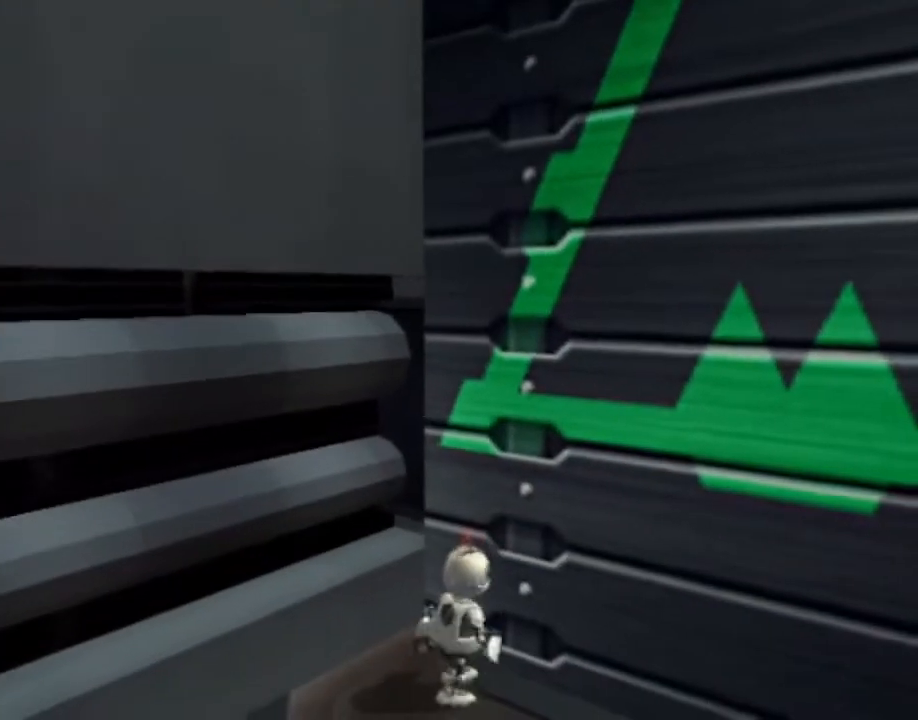
{"buttons": ["L1"], "left_stick": "center", "right_stick": "center", "events": [[67, "right_stick", "left"], [233, "right_stick", "center"], [350, "DPAD_UP", "up"], [433, "L1", "down"]]}
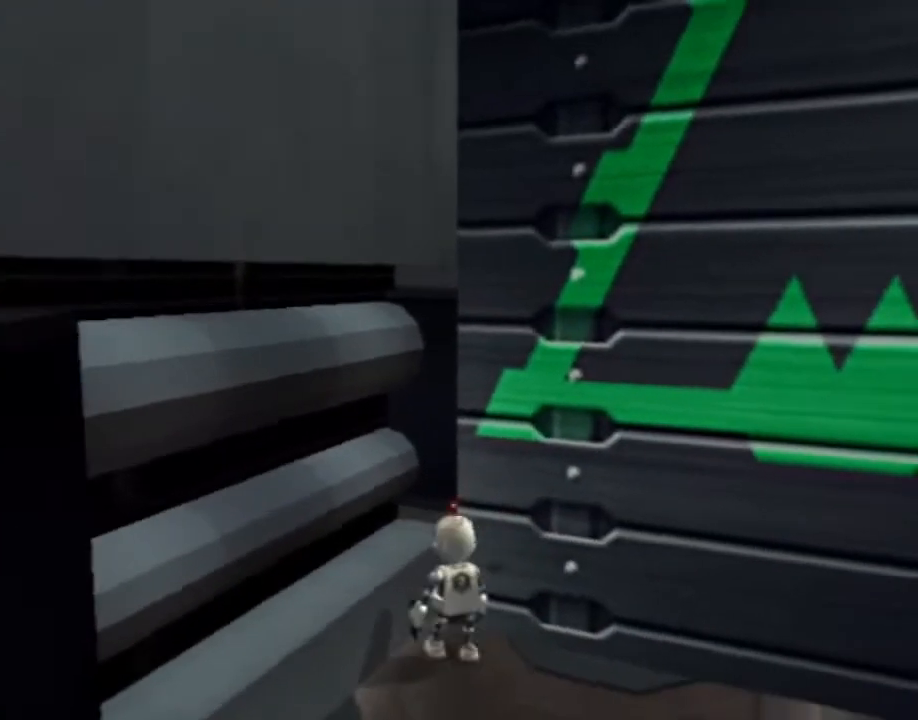
{"buttons": ["L1", "DPAD_LEFT"], "left_stick": "center", "right_stick": "center", "events": [[50, "DPAD_LEFT", "down"]]}
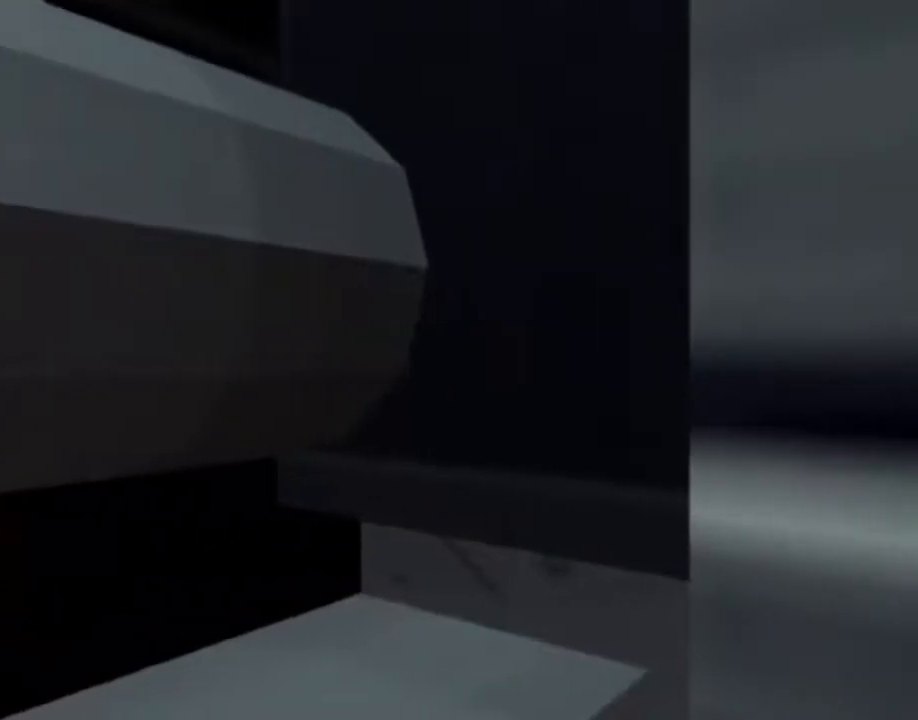
{"buttons": ["L1", "DPAD_LEFT"], "left_stick": "center", "right_stick": "center", "events": []}
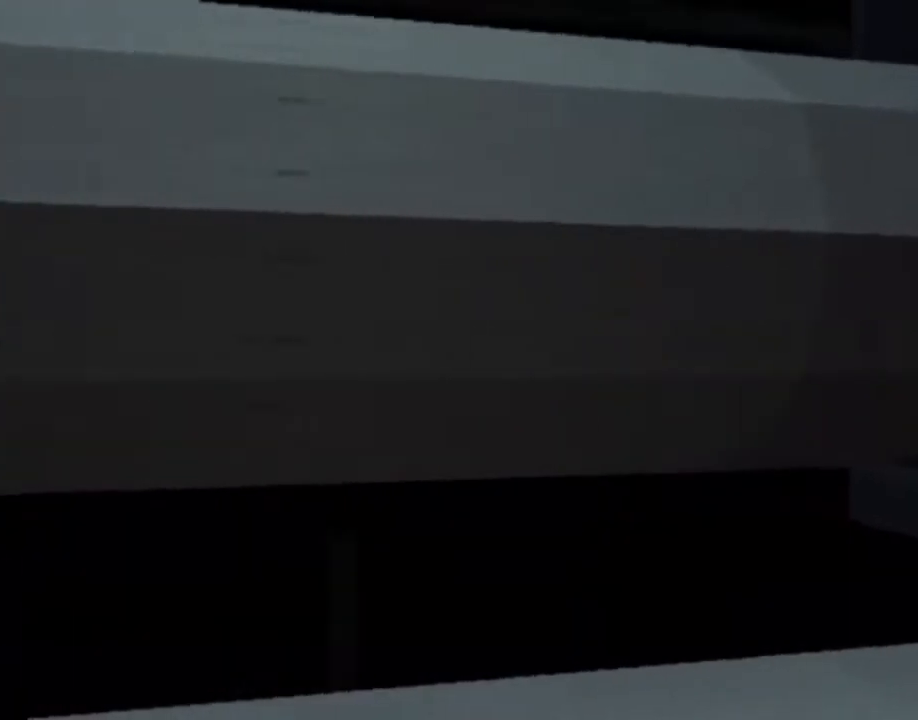
{"buttons": ["L1", "DPAD_LEFT"], "left_stick": "center", "right_stick": "center", "events": [[217, "SQUARE", "down"], [333, "SQUARE", "up"]]}
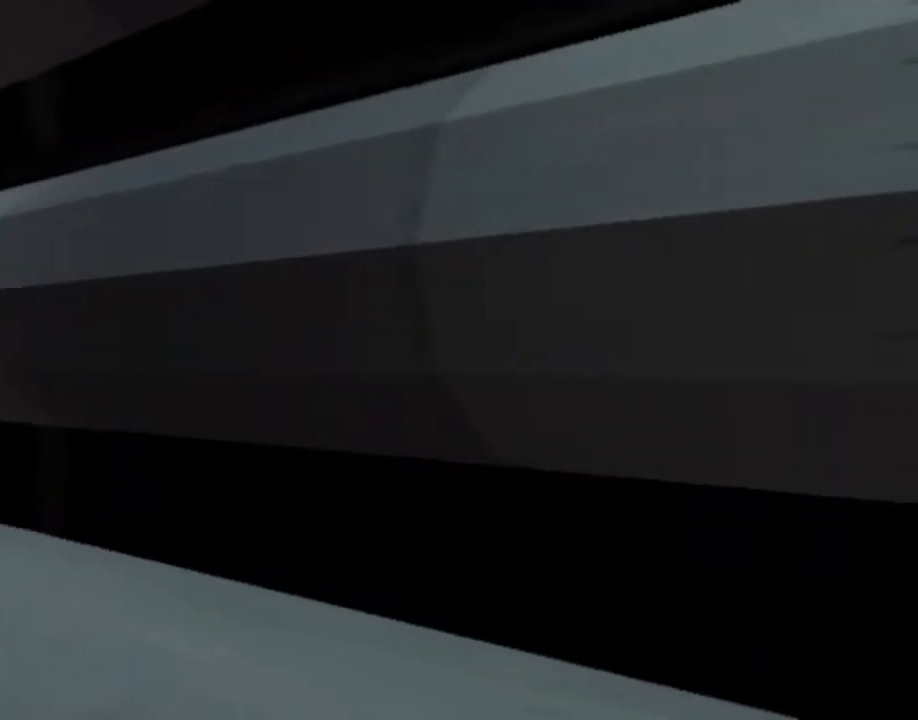
{"buttons": ["L1", "DPAD_LEFT"], "left_stick": "center", "right_stick": "center", "events": []}
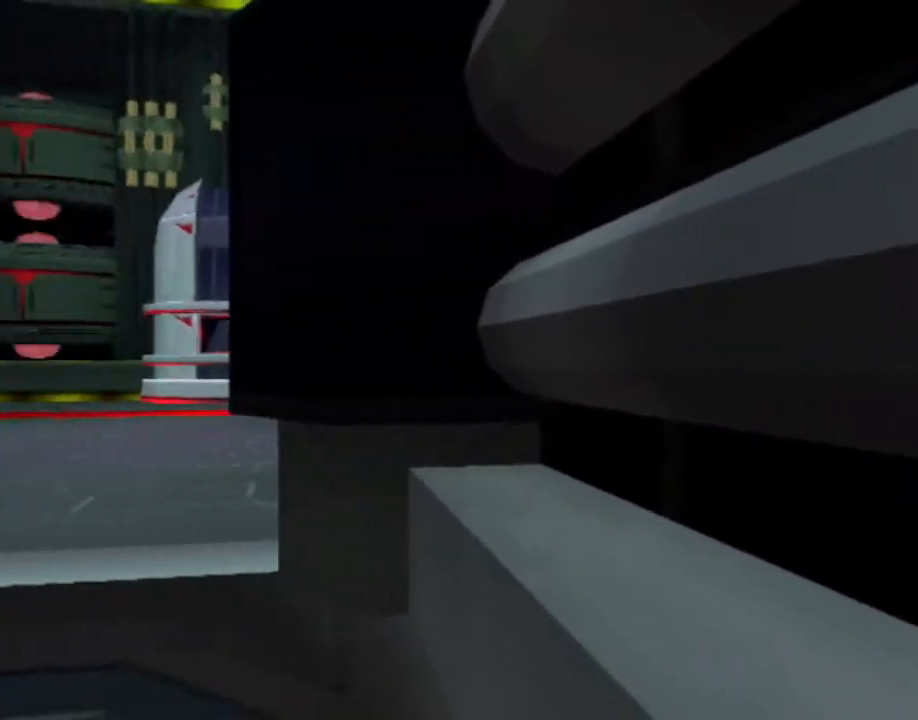
{"buttons": ["L1", "DPAD_RIGHT"], "left_stick": "center", "right_stick": "center", "events": [[117, "DPAD_LEFT", "up"], [450, "DPAD_RIGHT", "down"]]}
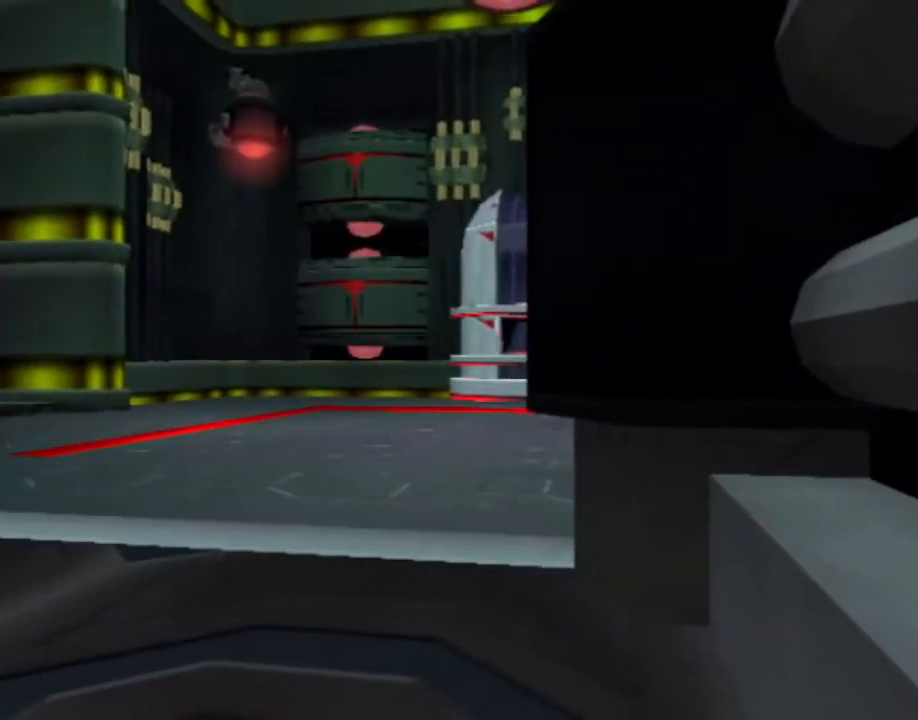
{"buttons": ["L1"], "left_stick": "center", "right_stick": "center", "events": [[167, "DPAD_RIGHT", "up"]]}